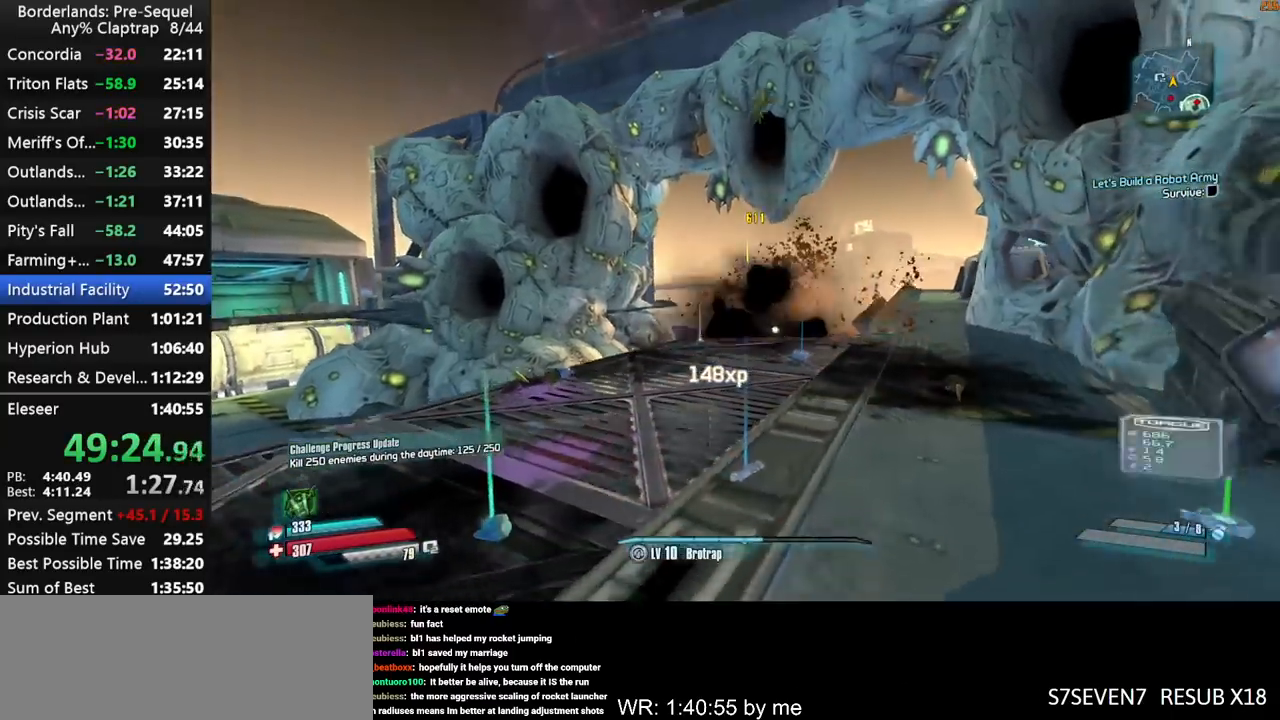
Gameplay with keyboard and mouse; each line is a JSON object with the keys held at the frame after it. "events" lists presses ("down") and releases ("up") of "1", "2", "3", "4", "5", "a", "b", "c", "ctrl", "d", "down", "e", "f", "g", "left", "q", "r", "right", "s", "shift", "space", "t", "up", "v", "w", "x", "y" and "z" between this image and that frame as [ms after this image, input, new state], when the widget could be followed in between. No other keys are recorded. "mouse_move" is the direction in which the mouse moves at that frame (one of eight, or "still"), when it could be read. Mouse buttons are not recorded.
{"keys": ["shift"], "mouse_move": "still", "events": [[34, "t", "up"], [34, "y", "up"]]}
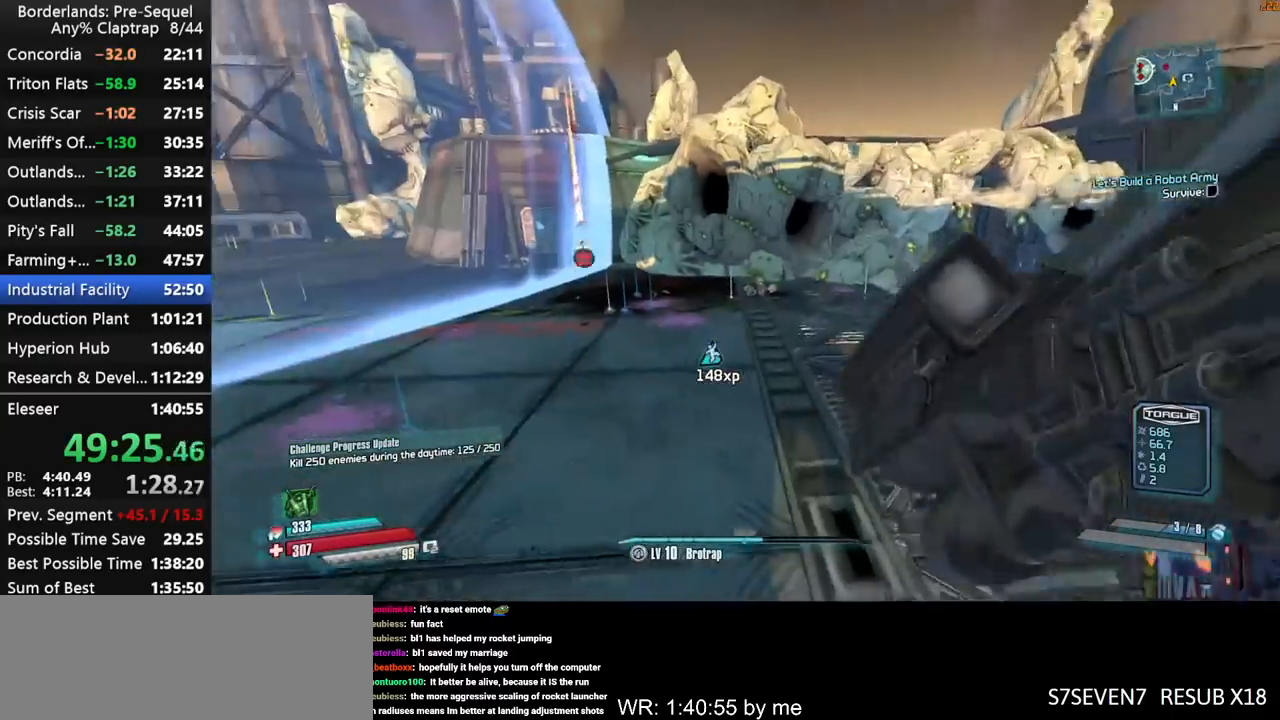
{"keys": ["shift"], "mouse_move": "down-right", "events": []}
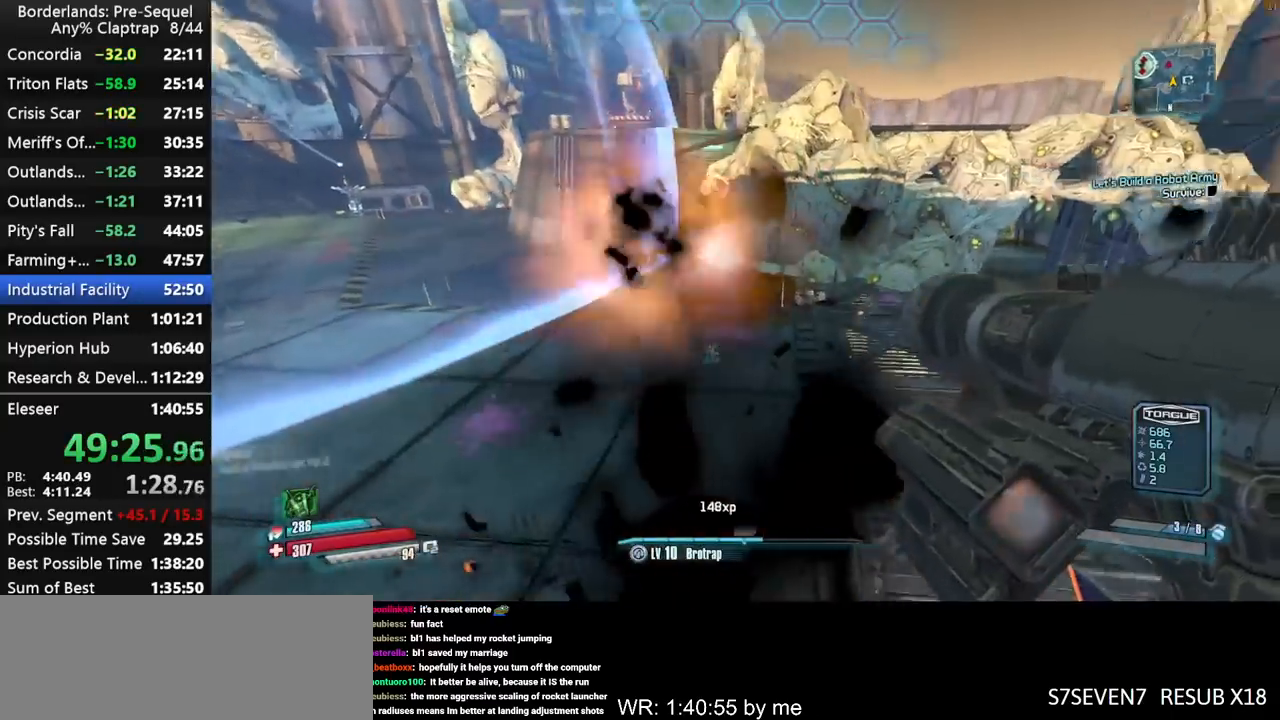
{"keys": ["left", "r", "shift"], "mouse_move": "down", "events": [[250, "shift", "up"], [434, "left", "down"], [434, "shift", "down"], [484, "r", "down"]]}
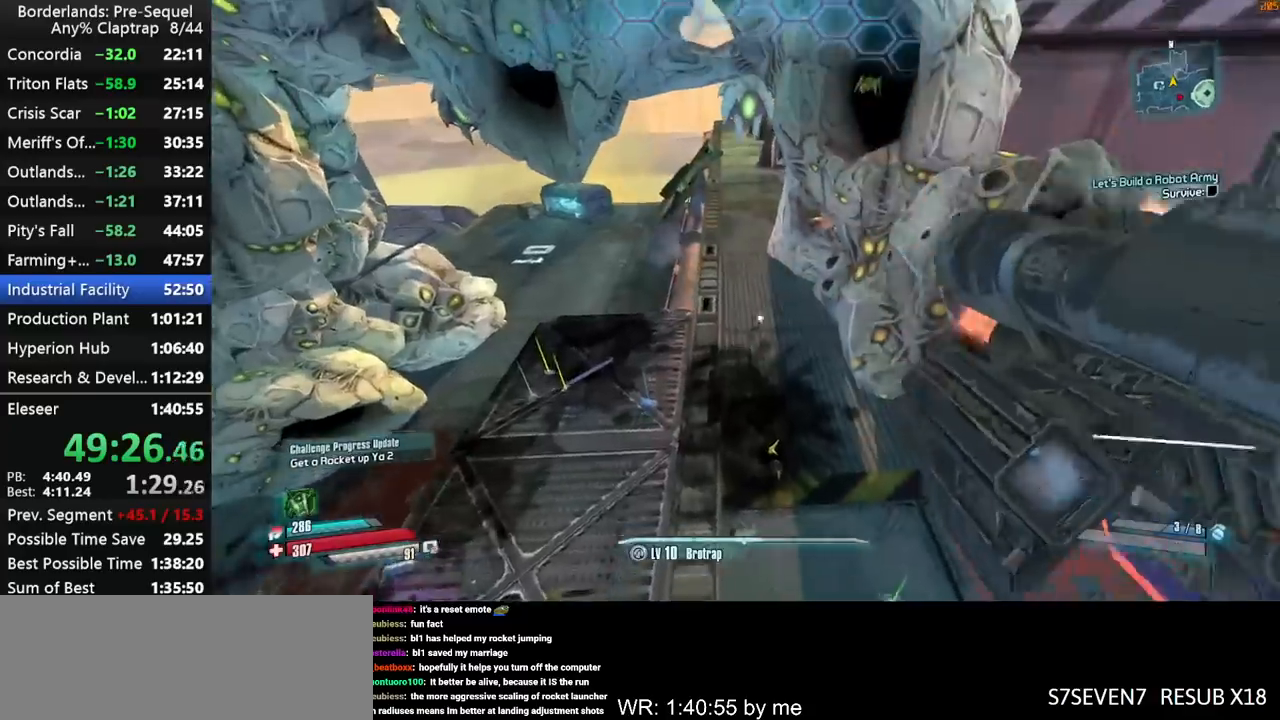
{"keys": ["left", "shift"], "mouse_move": "down-right", "events": [[34, "t", "down"], [84, "r", "up"], [84, "y", "down"], [117, "left", "up"], [117, "t", "up"], [167, "y", "up"], [217, "left", "down"], [267, "r", "down"], [317, "t", "down"], [317, "y", "down"], [350, "r", "up"], [400, "left", "up"], [400, "t", "up"], [450, "y", "up"], [500, "left", "down"]]}
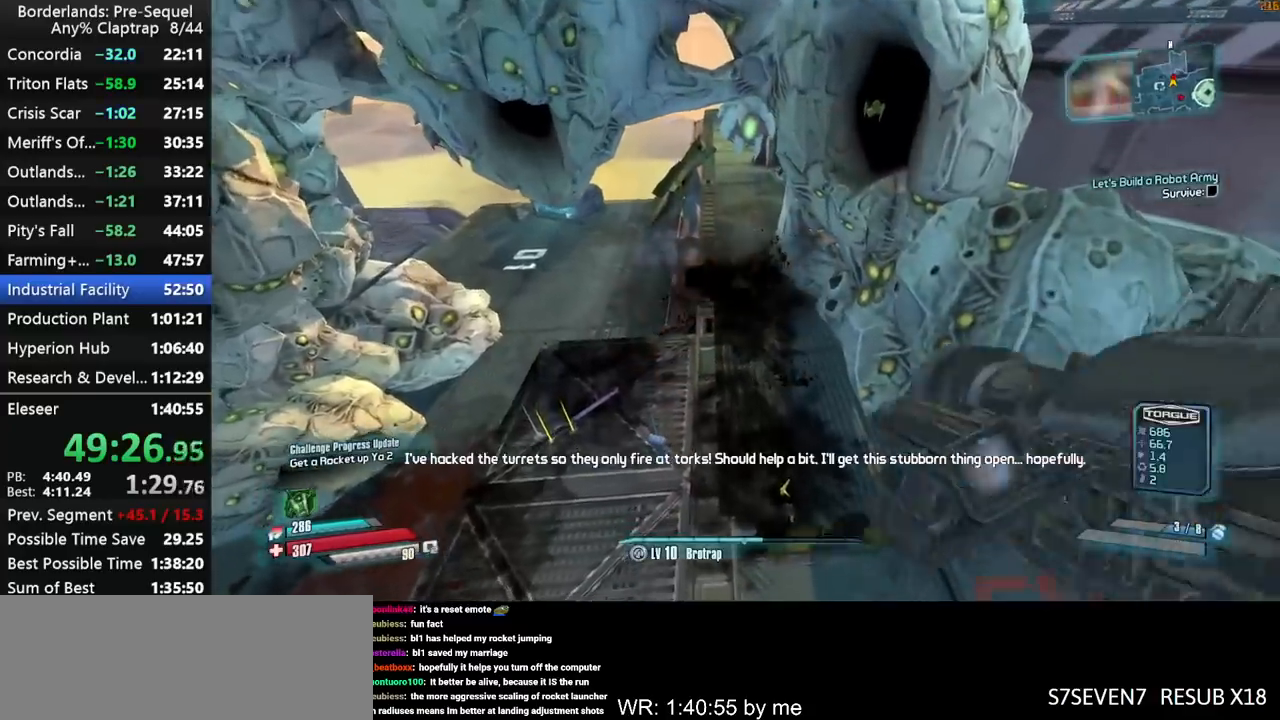
{"keys": ["shift", "y"], "mouse_move": "down-left", "events": [[50, "r", "down"], [100, "t", "down"], [100, "y", "down"], [134, "r", "up"], [184, "left", "up"], [184, "t", "up"], [234, "y", "up"], [284, "left", "down"], [334, "r", "down"], [367, "t", "down"], [367, "y", "down"], [417, "r", "up"], [417, "t", "up"], [467, "left", "up"]]}
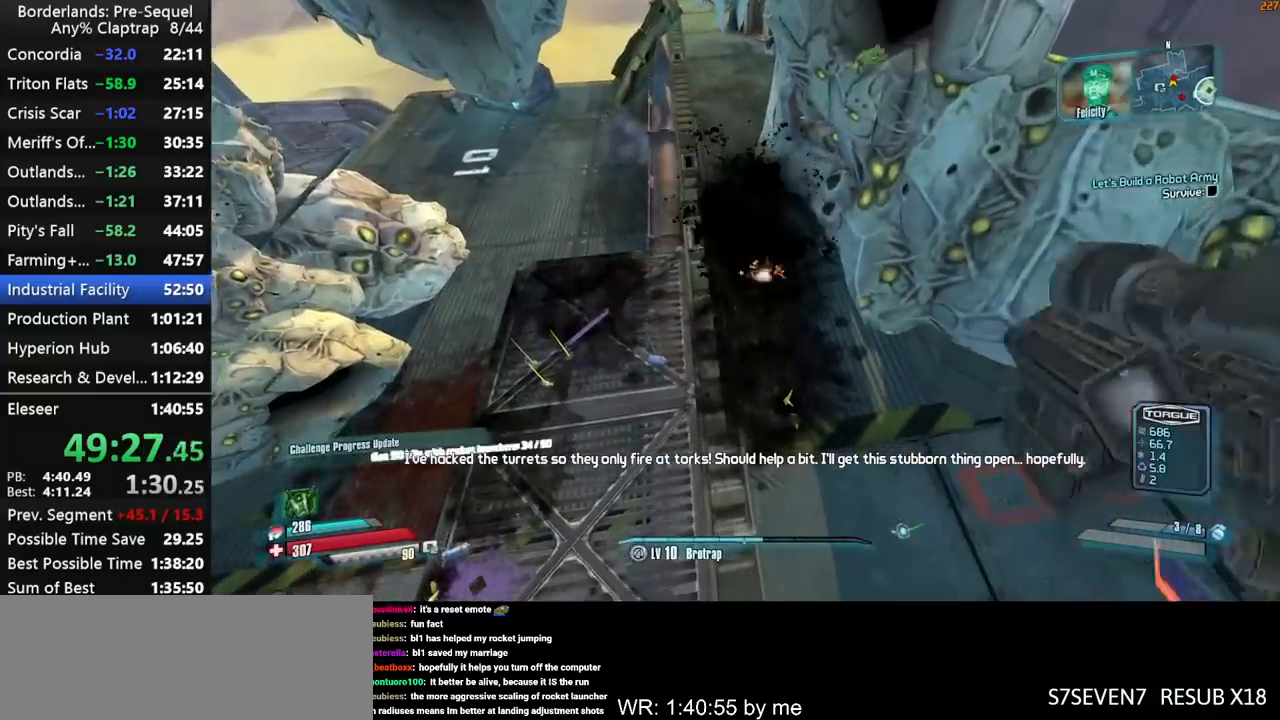
{"keys": ["shift", "y"], "mouse_move": "still", "events": [[17, "y", "up"], [67, "left", "down"], [67, "r", "down"], [117, "t", "down"], [150, "y", "down"], [200, "left", "up"], [200, "r", "up"], [200, "t", "up"], [250, "y", "up"], [350, "left", "down"], [350, "r", "down"], [384, "t", "down"], [384, "y", "down"], [434, "r", "up"], [484, "left", "up"], [484, "t", "up"]]}
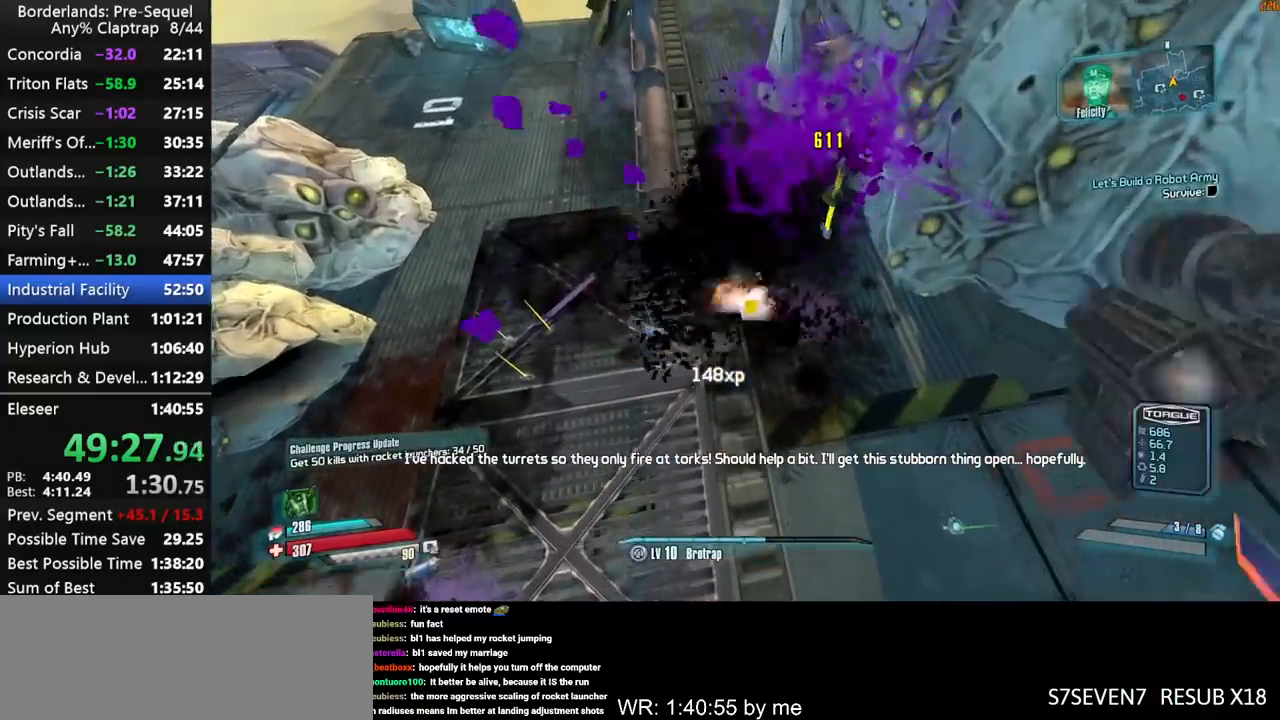
{"keys": ["ctrl"], "mouse_move": "up-left", "events": [[34, "y", "up"], [84, "left", "down"], [84, "r", "down"], [117, "t", "down"], [117, "y", "down"], [167, "r", "up"], [167, "t", "up"], [217, "left", "up"], [217, "y", "up"], [267, "shift", "up"], [500, "ctrl", "down"]]}
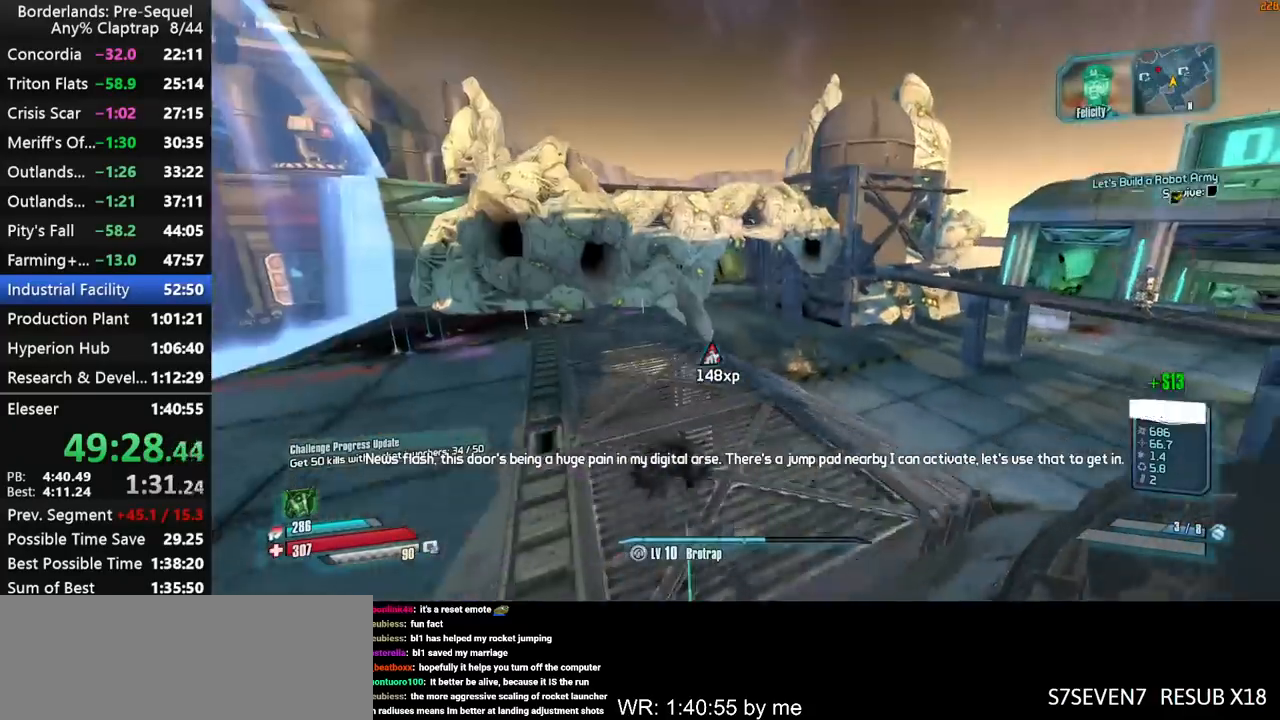
{"keys": ["shift", "w"], "mouse_move": "still", "events": [[134, "ctrl", "up"], [284, "shift", "down"], [284, "w", "down"], [367, "shift", "up"], [467, "shift", "down"]]}
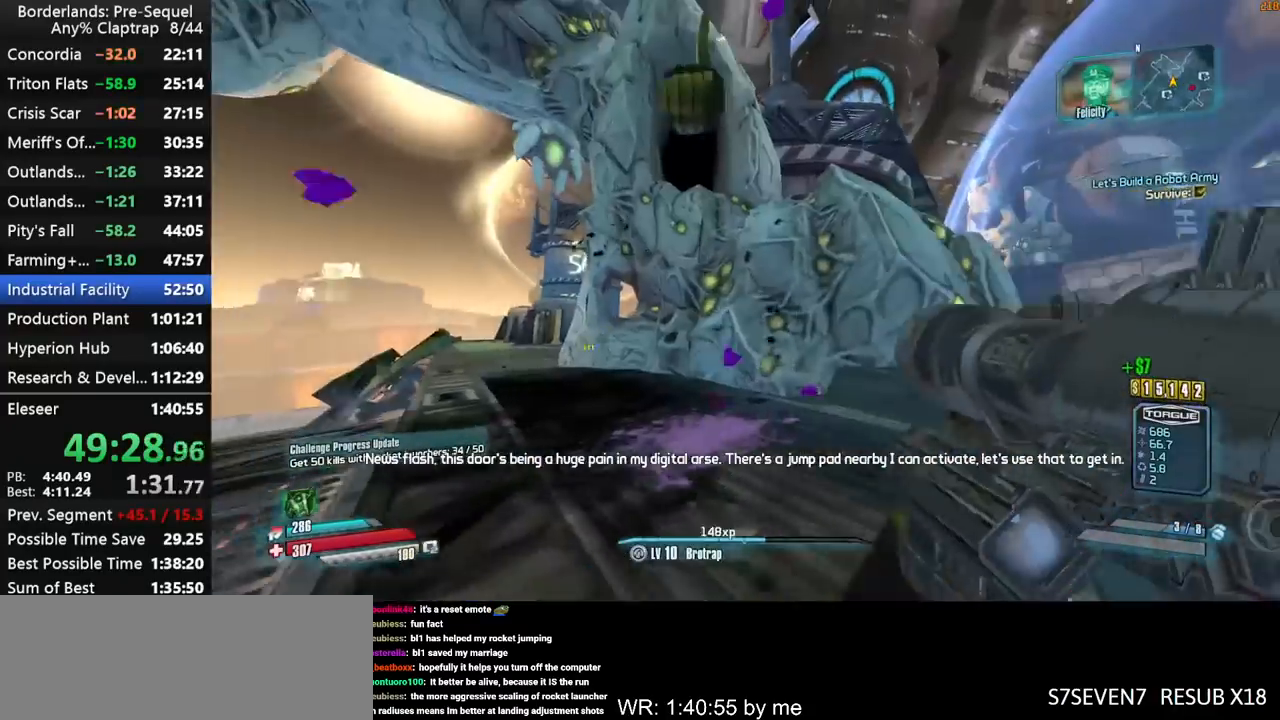
{"keys": ["d", "shift", "w"], "mouse_move": "down", "events": [[67, "shift", "up"], [150, "shift", "down"], [300, "shift", "up"], [350, "shift", "down"], [434, "d", "down"]]}
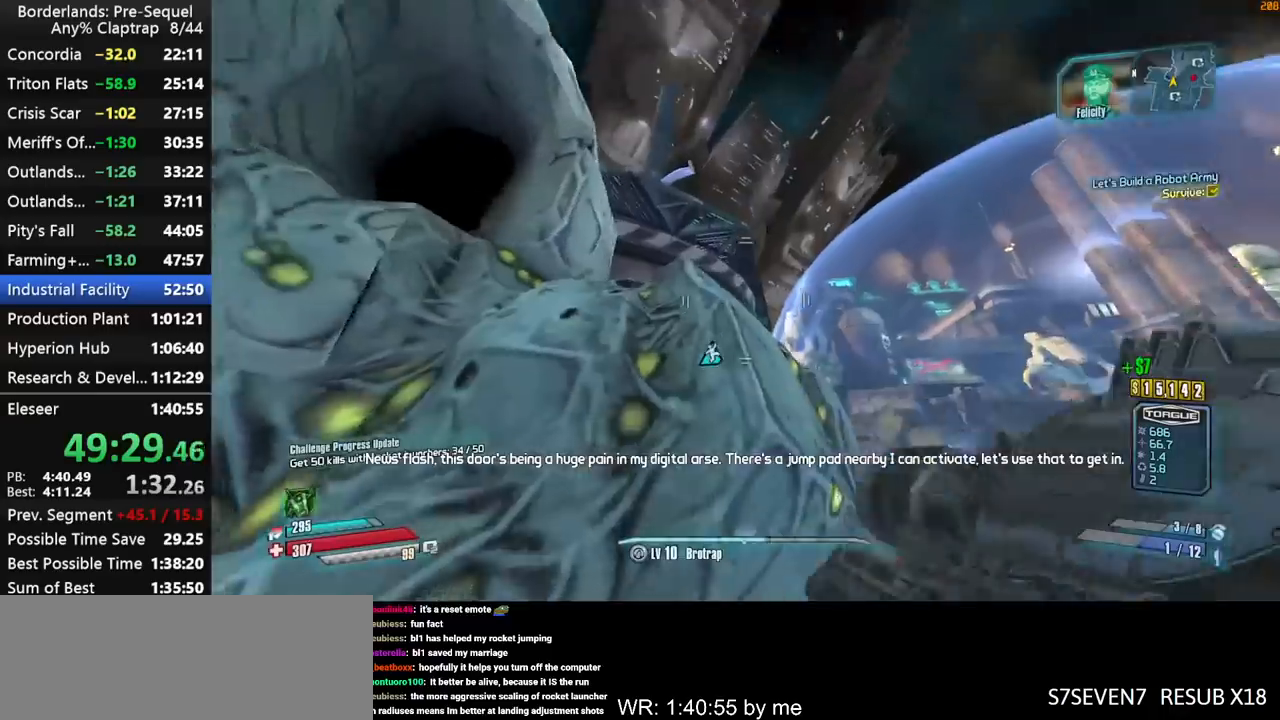
{"keys": ["shift", "w"], "mouse_move": "left", "events": [[167, "d", "up"], [350, "d", "down"], [500, "d", "up"]]}
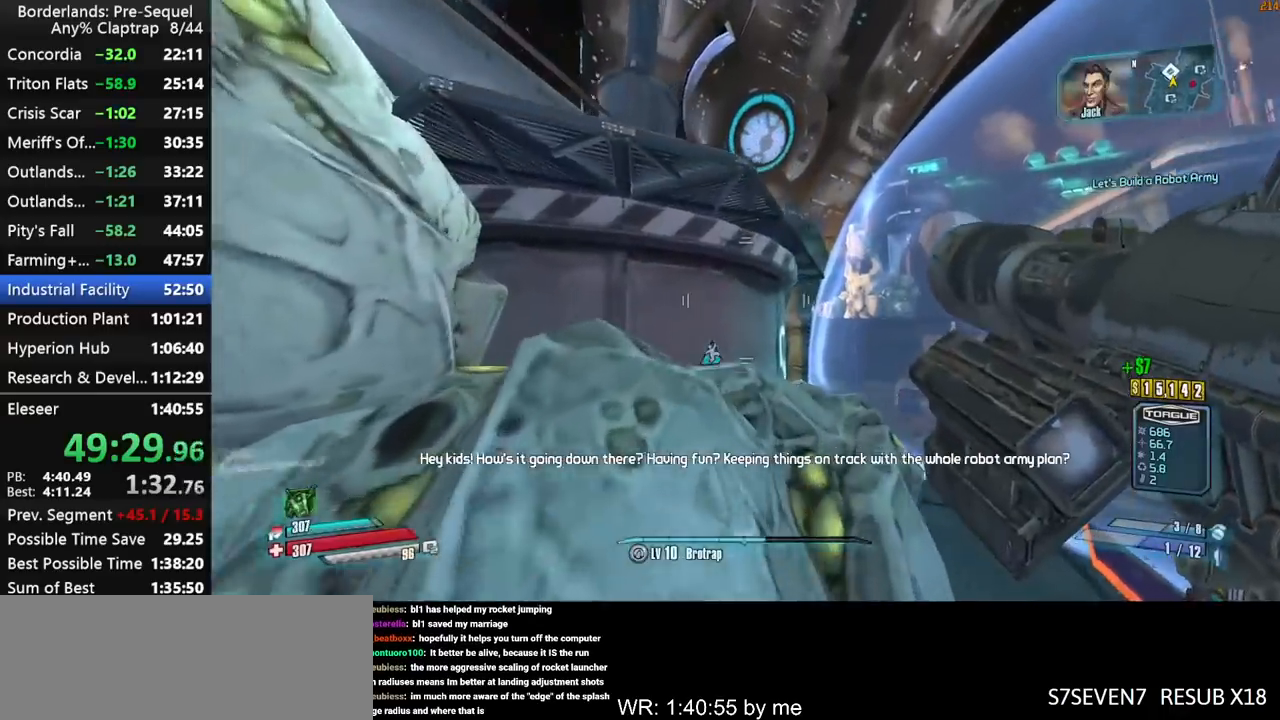
{"keys": ["w"], "mouse_move": "left", "events": [[50, "shift", "up"]]}
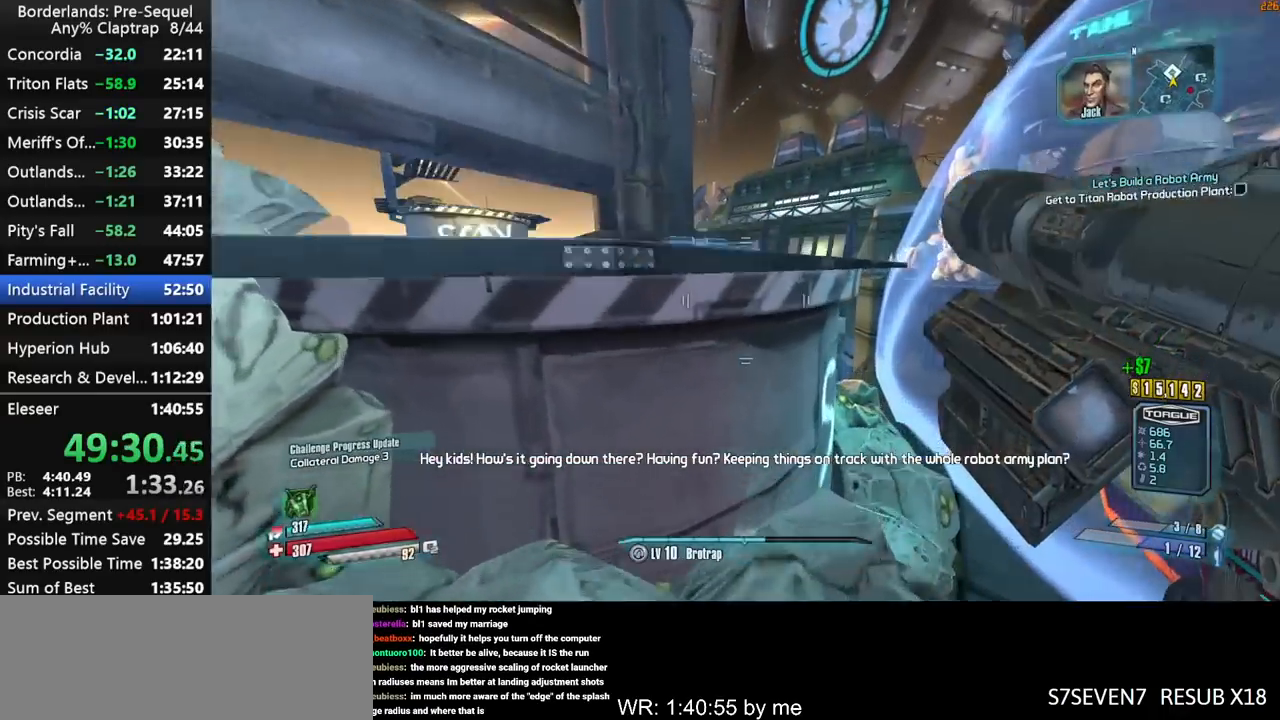
{"keys": ["a", "w"], "mouse_move": "still", "events": [[484, "a", "down"]]}
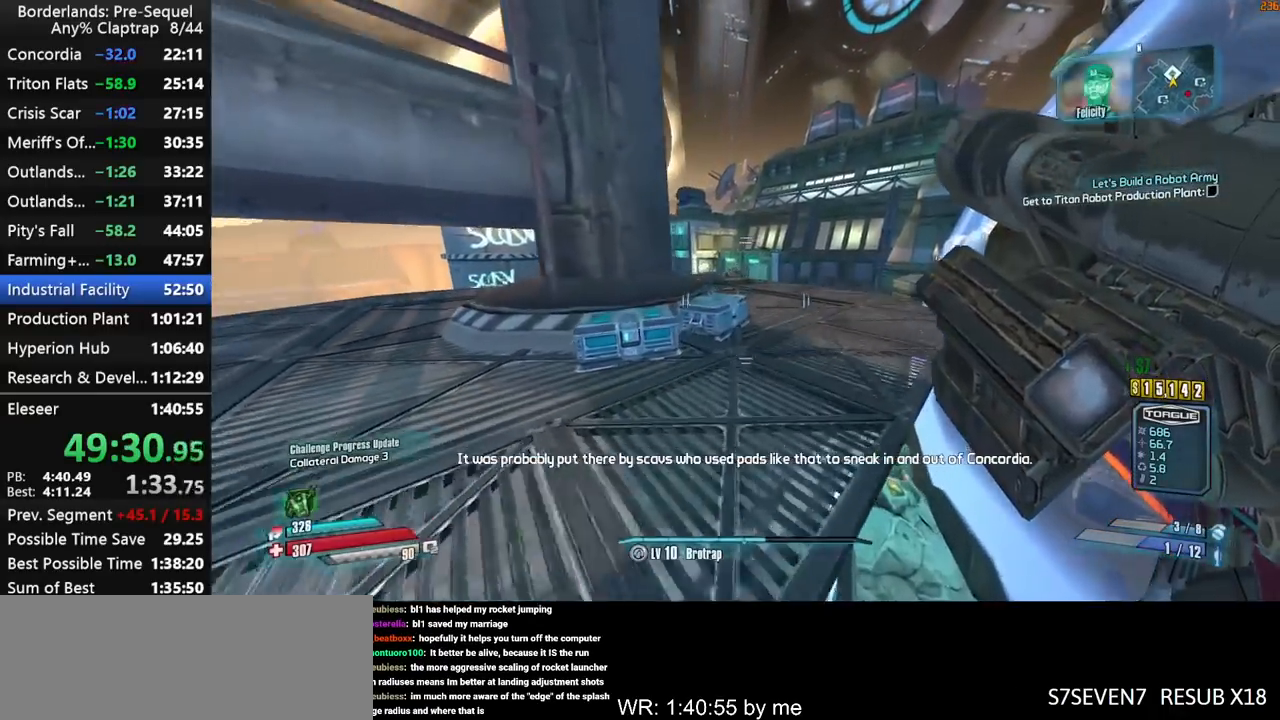
{"keys": ["w"], "mouse_move": "still", "events": [[84, "shift", "down"], [167, "ctrl", "down"], [217, "shift", "up"], [267, "ctrl", "up"], [267, "shift", "down"], [367, "a", "up"], [367, "shift", "up"]]}
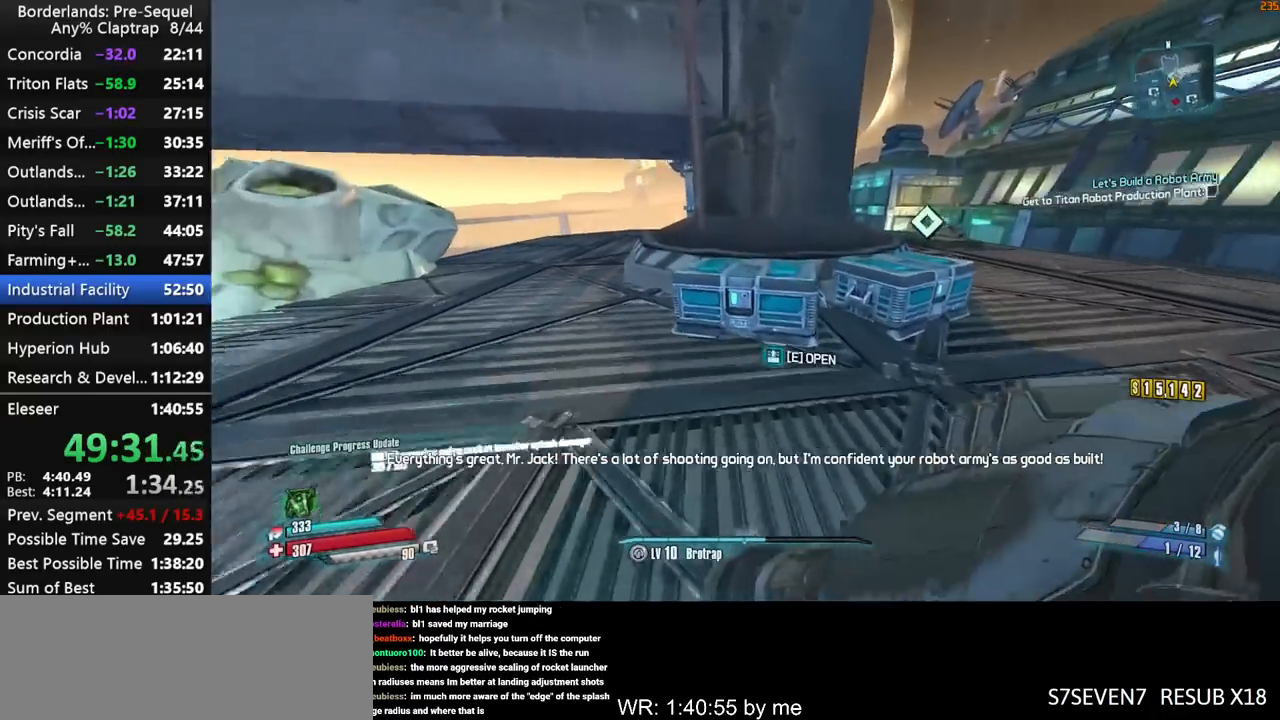
{"keys": ["e", "shift", "w"], "mouse_move": "left", "events": [[50, "e", "down"], [84, "e", "up"], [84, "shift", "down"], [184, "e", "down"], [234, "e", "up"], [234, "shift", "up"], [284, "shift", "down"], [334, "e", "down"], [367, "e", "up"], [367, "shift", "up"], [417, "shift", "down"], [467, "e", "down"]]}
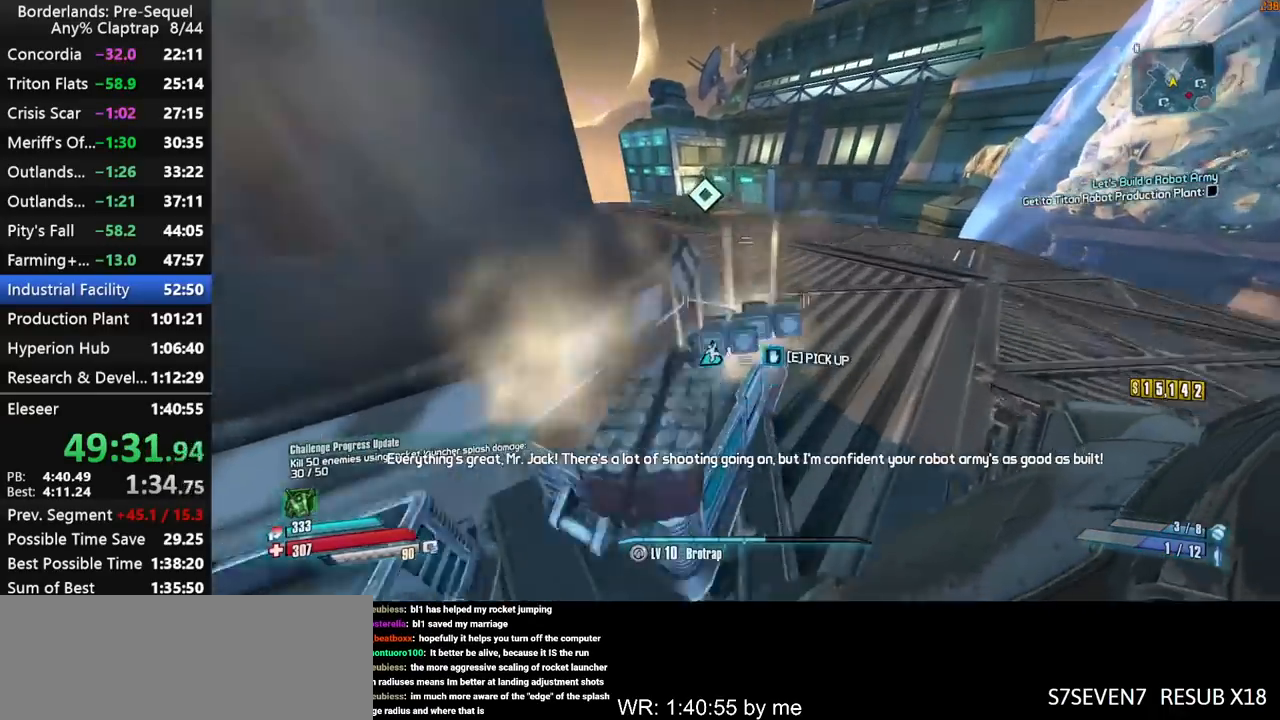
{"keys": ["shift", "w"], "mouse_move": "up-left", "events": [[67, "e", "up"], [150, "shift", "up"], [250, "ctrl", "down"], [300, "shift", "down"], [350, "ctrl", "up"], [384, "shift", "up"], [484, "shift", "down"]]}
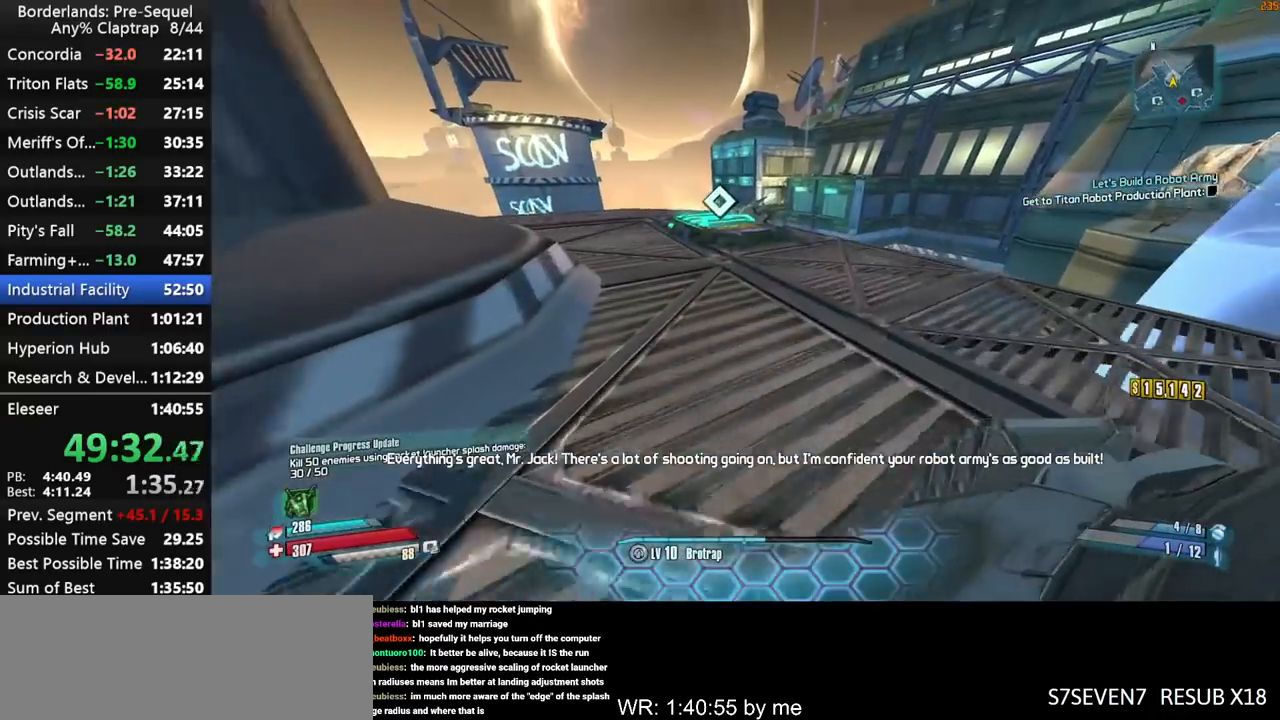
{"keys": ["a", "g", "w"], "mouse_move": "right", "events": [[84, "shift", "up"], [350, "a", "down"], [500, "g", "down"]]}
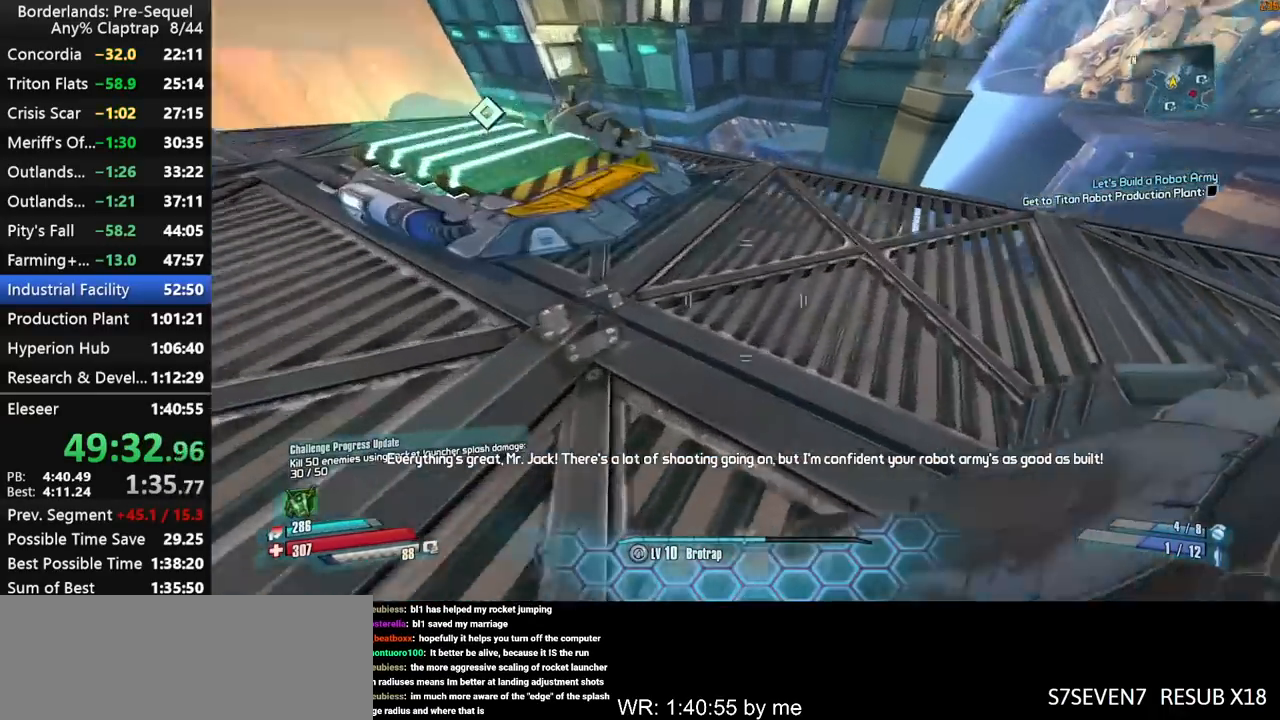
{"keys": [], "mouse_move": "right", "events": [[100, "g", "up"], [417, "a", "up"], [417, "w", "up"]]}
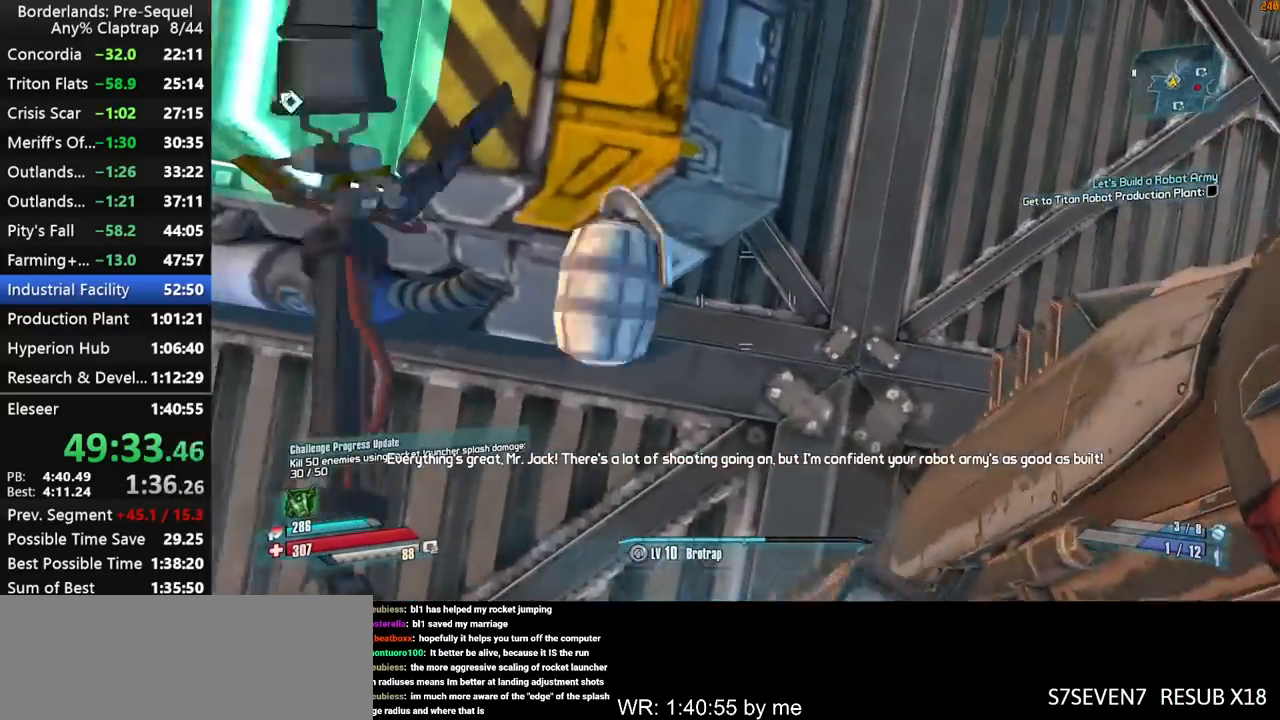
{"keys": [], "mouse_move": "left", "events": [[17, "d", "down"], [67, "s", "down"], [200, "d", "up"], [484, "s", "up"]]}
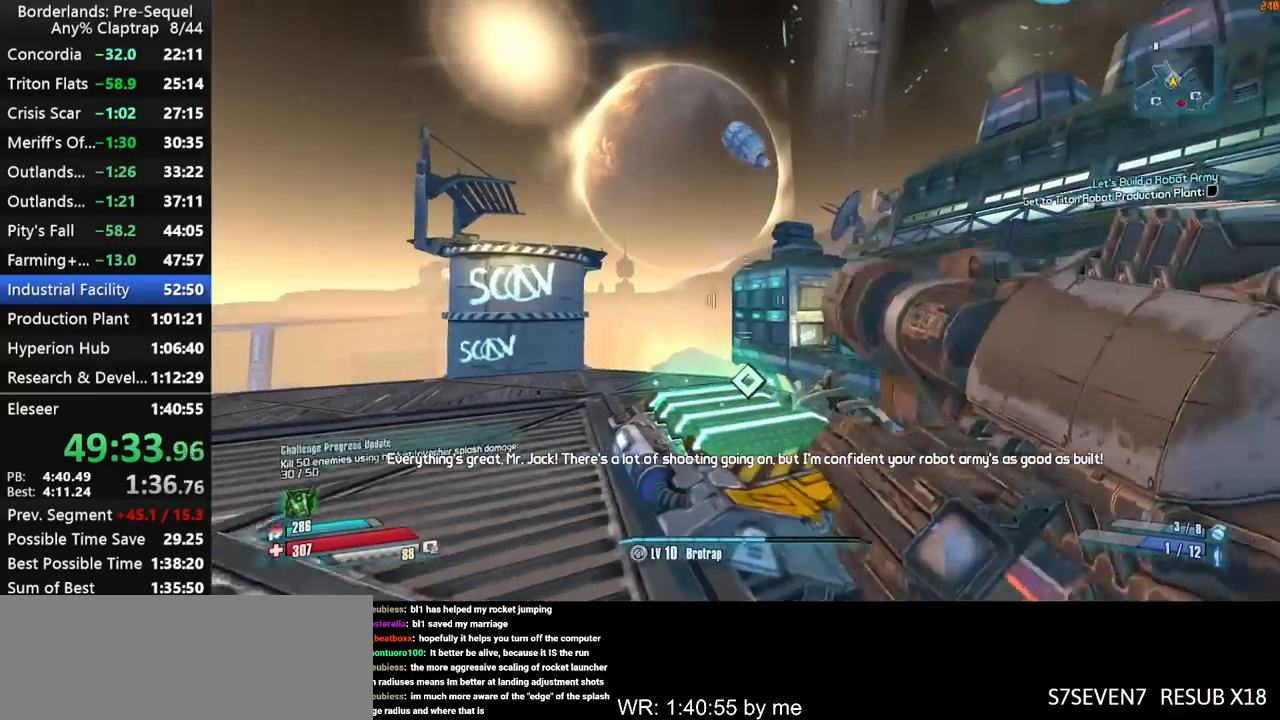
{"keys": [], "mouse_move": "still", "events": []}
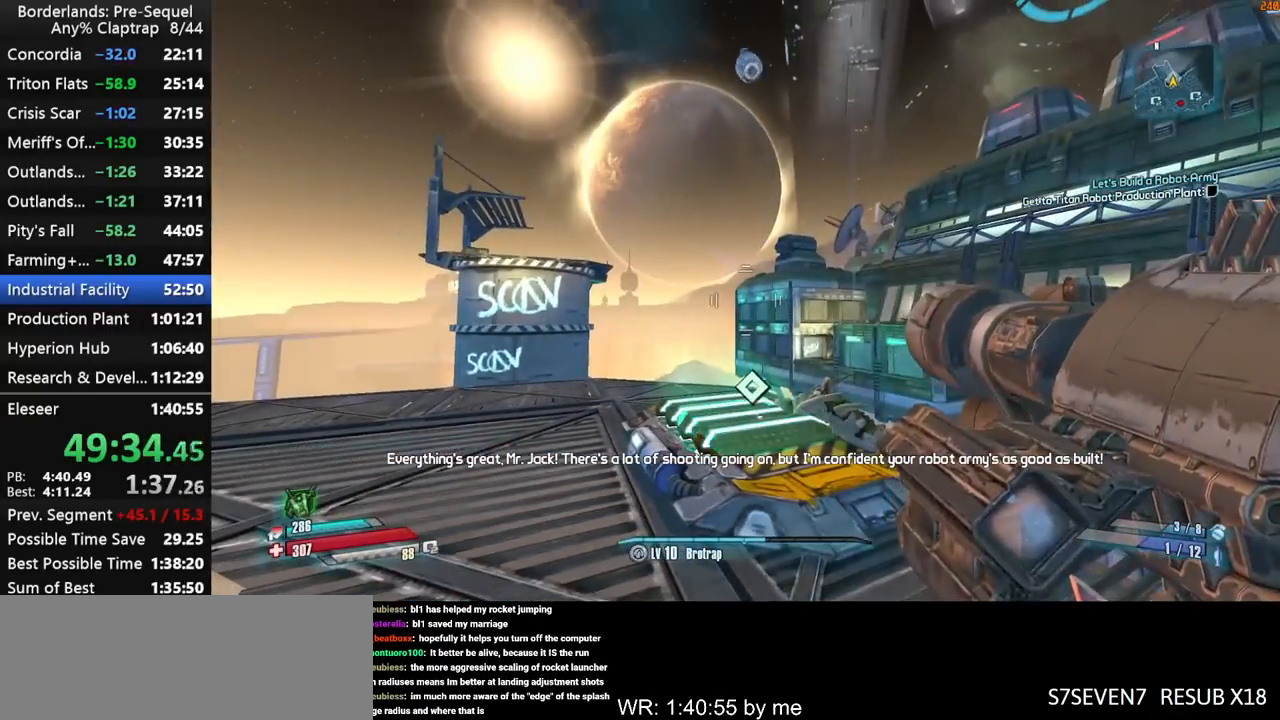
{"keys": ["shift", "w"], "mouse_move": "right", "events": [[184, "w", "down"], [334, "shift", "down"]]}
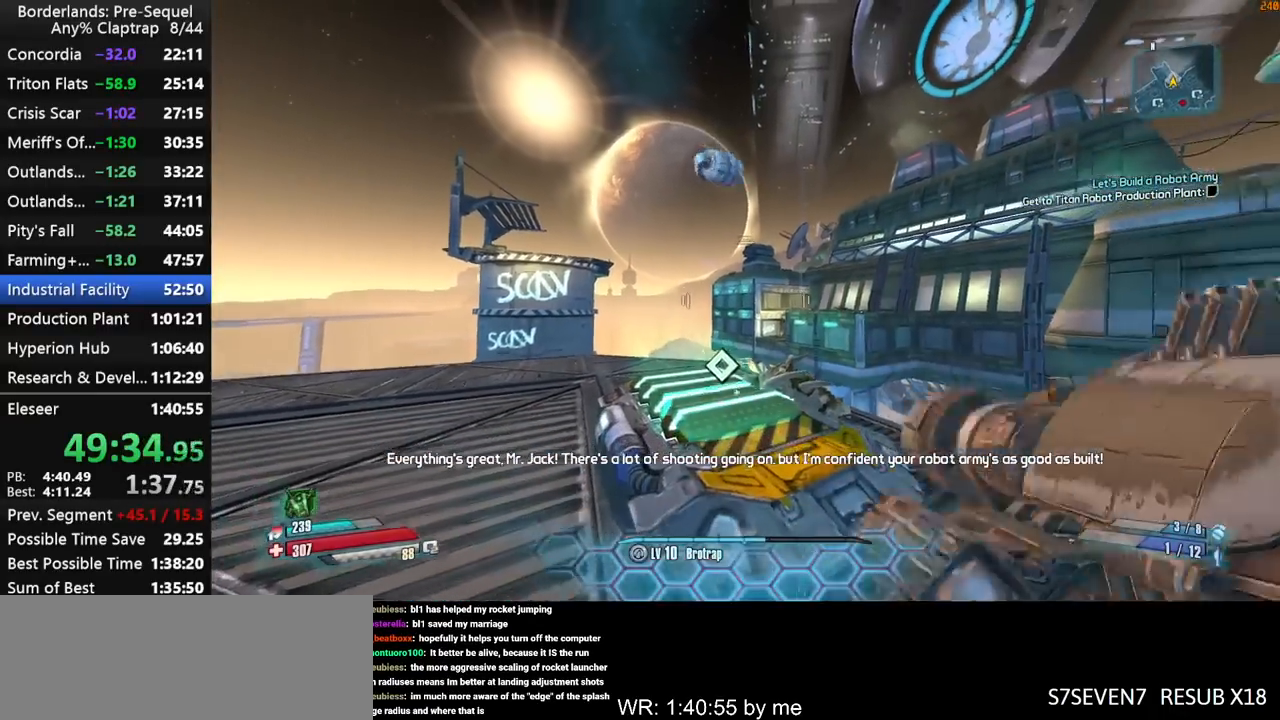
{"keys": ["w"], "mouse_move": "still", "events": [[150, "shift", "up"], [200, "shift", "down"], [350, "shift", "up"], [384, "shift", "down"], [484, "shift", "up"]]}
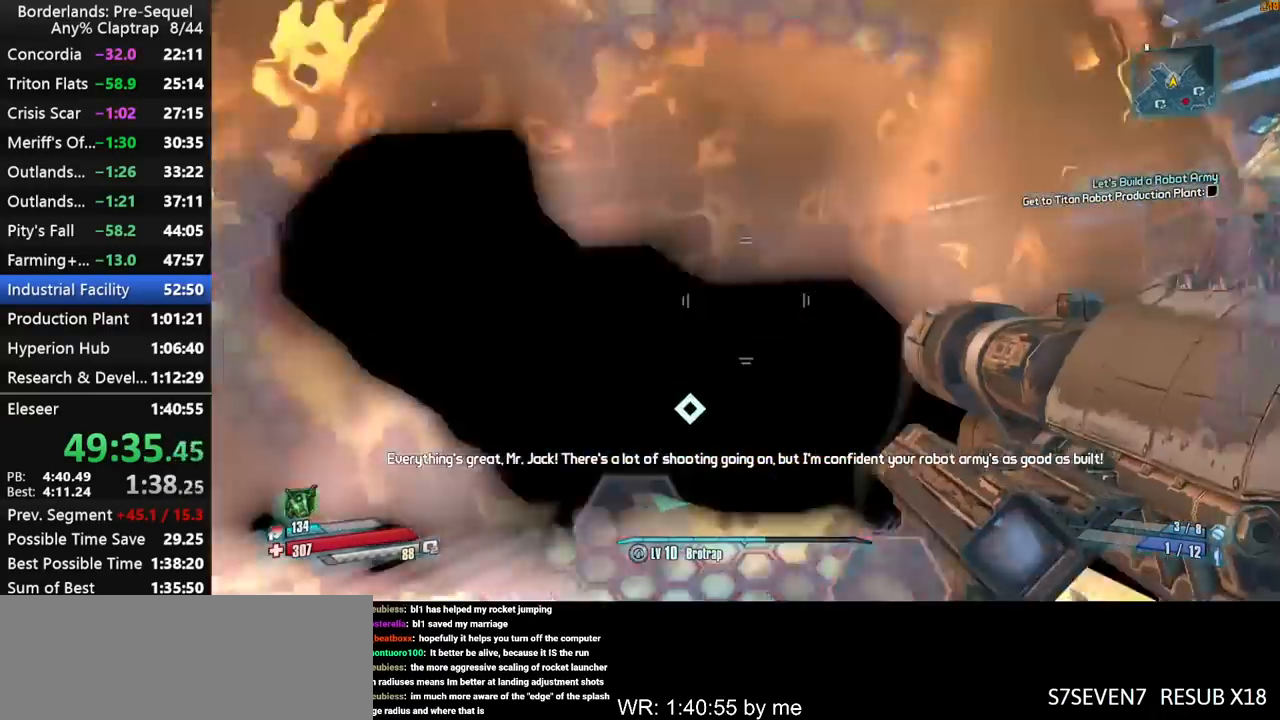
{"keys": ["a", "w"], "mouse_move": "down", "events": [[167, "ctrl", "down"], [217, "shift", "down"], [317, "shift", "up"], [350, "ctrl", "up"], [400, "shift", "down"], [450, "shift", "up"], [500, "a", "down"]]}
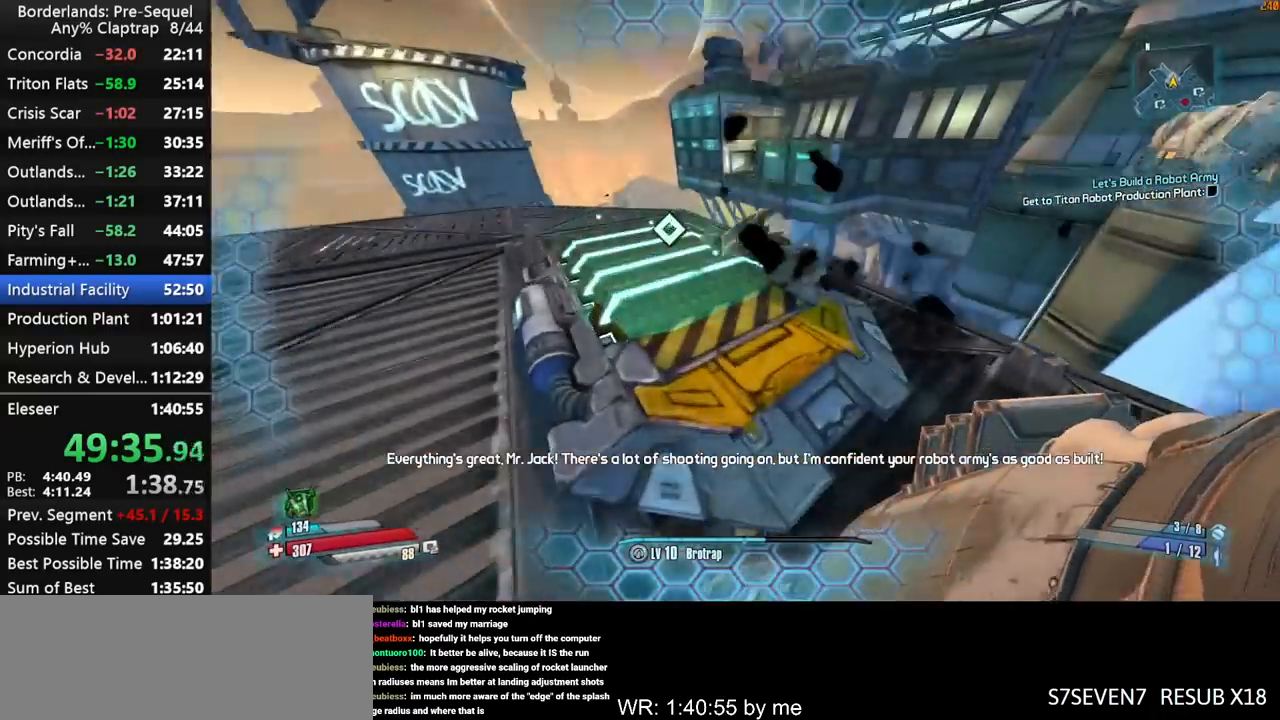
{"keys": ["ctrl", "s"], "mouse_move": "left", "events": [[134, "a", "up"], [134, "g", "down"], [134, "w", "up"], [184, "g", "up"], [334, "s", "down"], [467, "ctrl", "down"]]}
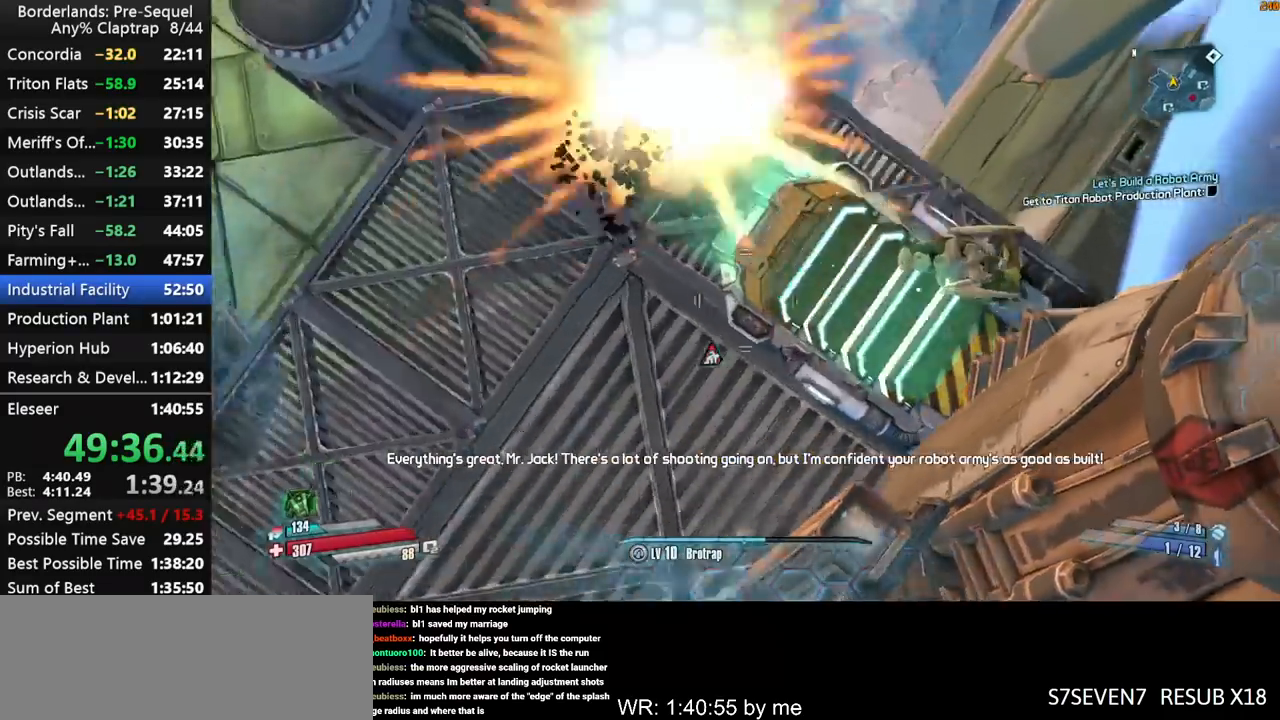
{"keys": ["d"], "mouse_move": "up-right", "events": [[100, "d", "down"], [200, "ctrl", "up"], [484, "s", "up"]]}
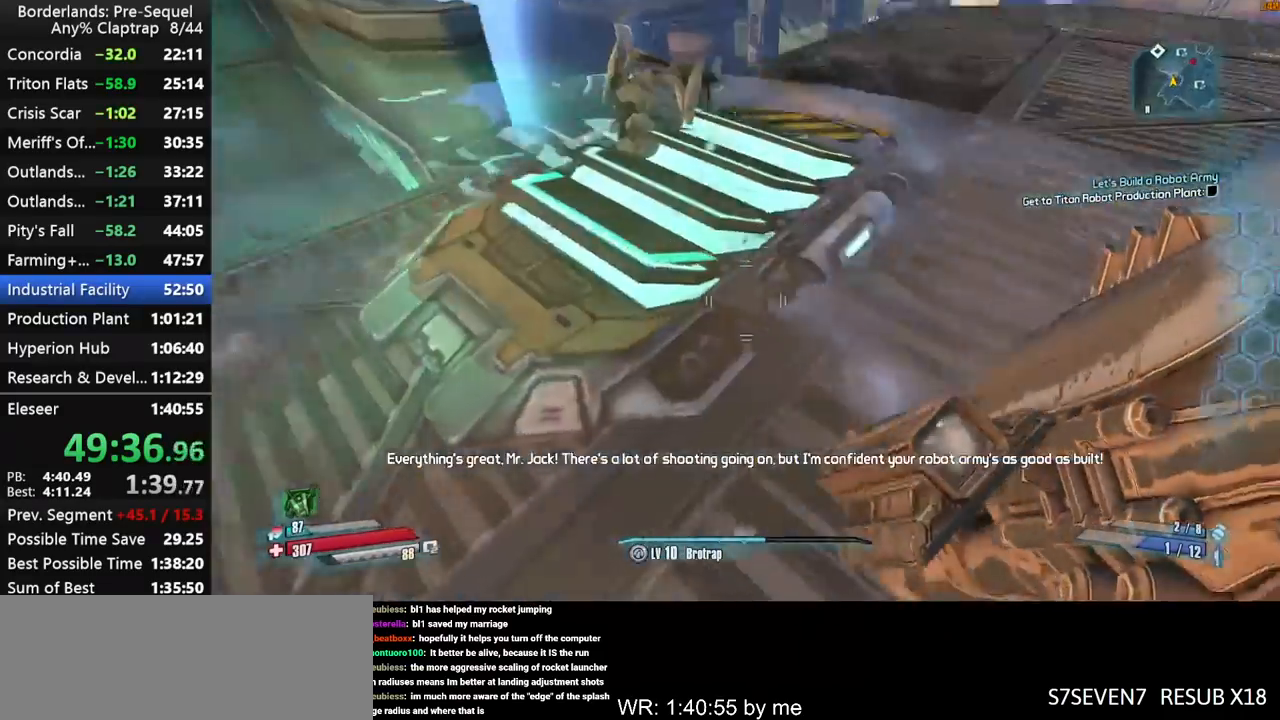
{"keys": ["d"], "mouse_move": "left", "events": [[367, "w", "down"], [400, "w", "up"]]}
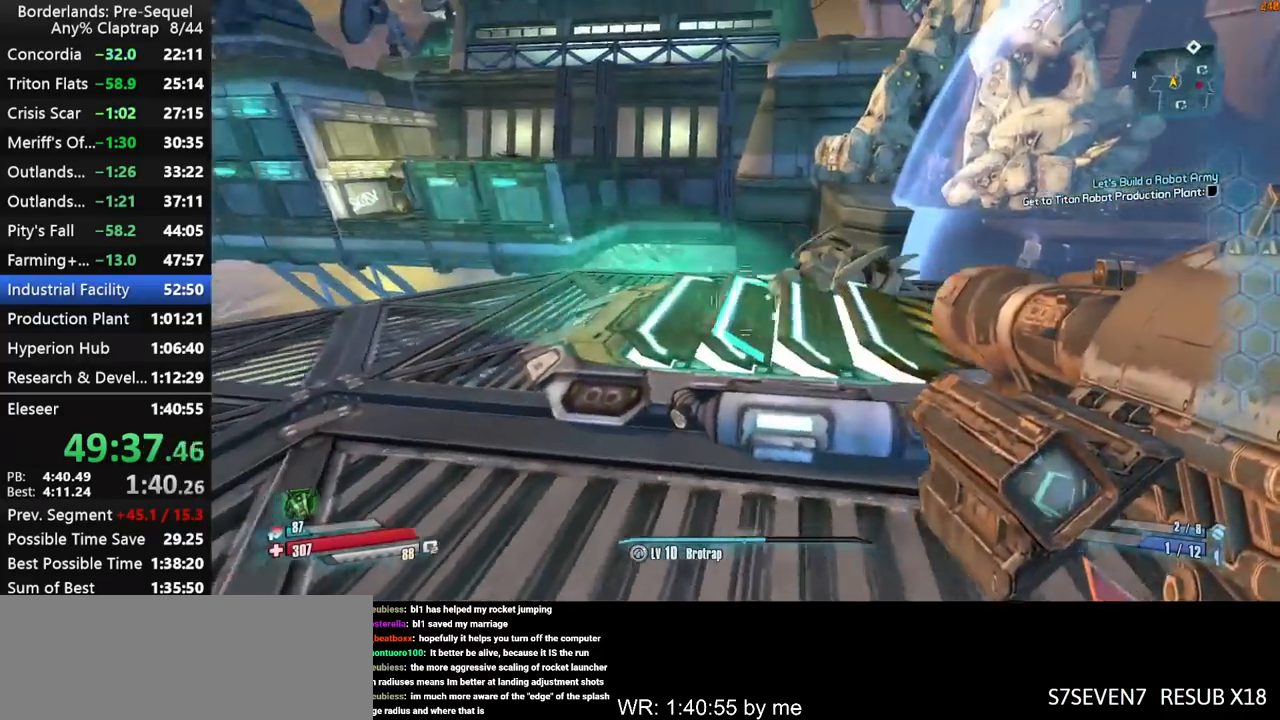
{"keys": ["w"], "mouse_move": "left", "events": [[367, "d", "up"], [367, "w", "down"]]}
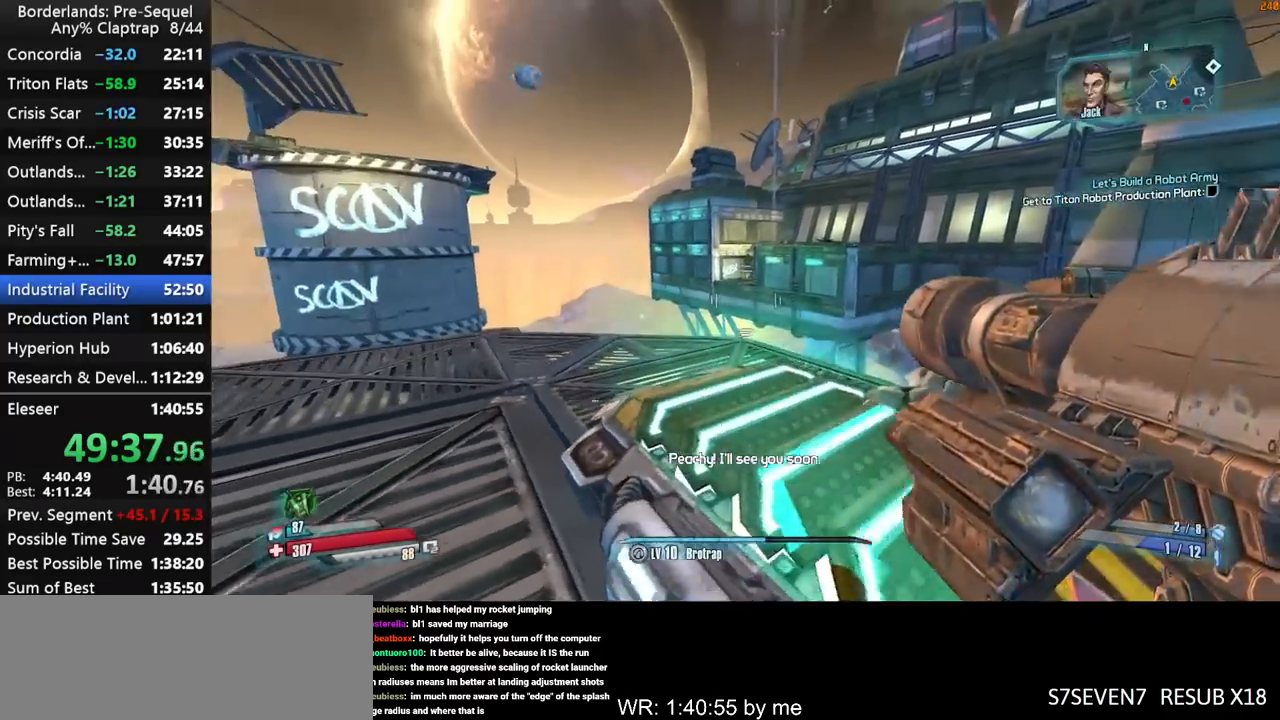
{"keys": ["shift", "w"], "mouse_move": "still", "events": [[67, "shift", "down"]]}
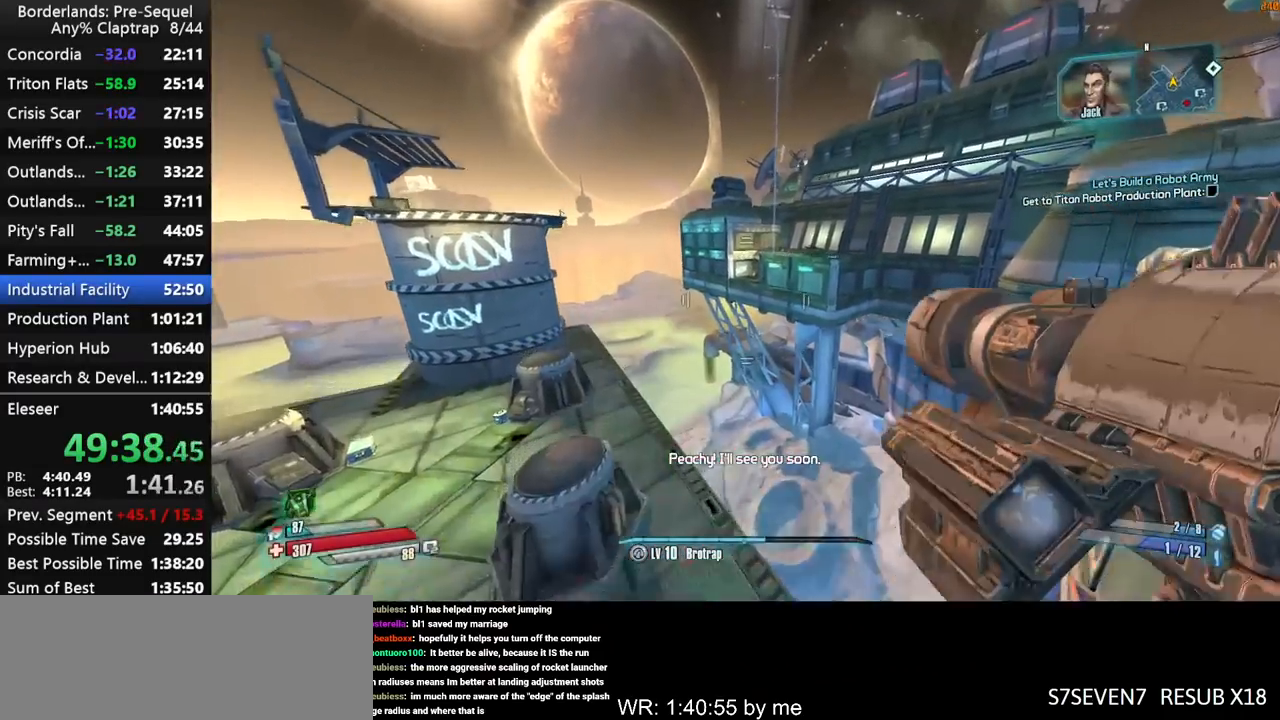
{"keys": ["a", "shift", "w"], "mouse_move": "right", "events": [[84, "d", "down"], [267, "d", "up"], [317, "a", "down"]]}
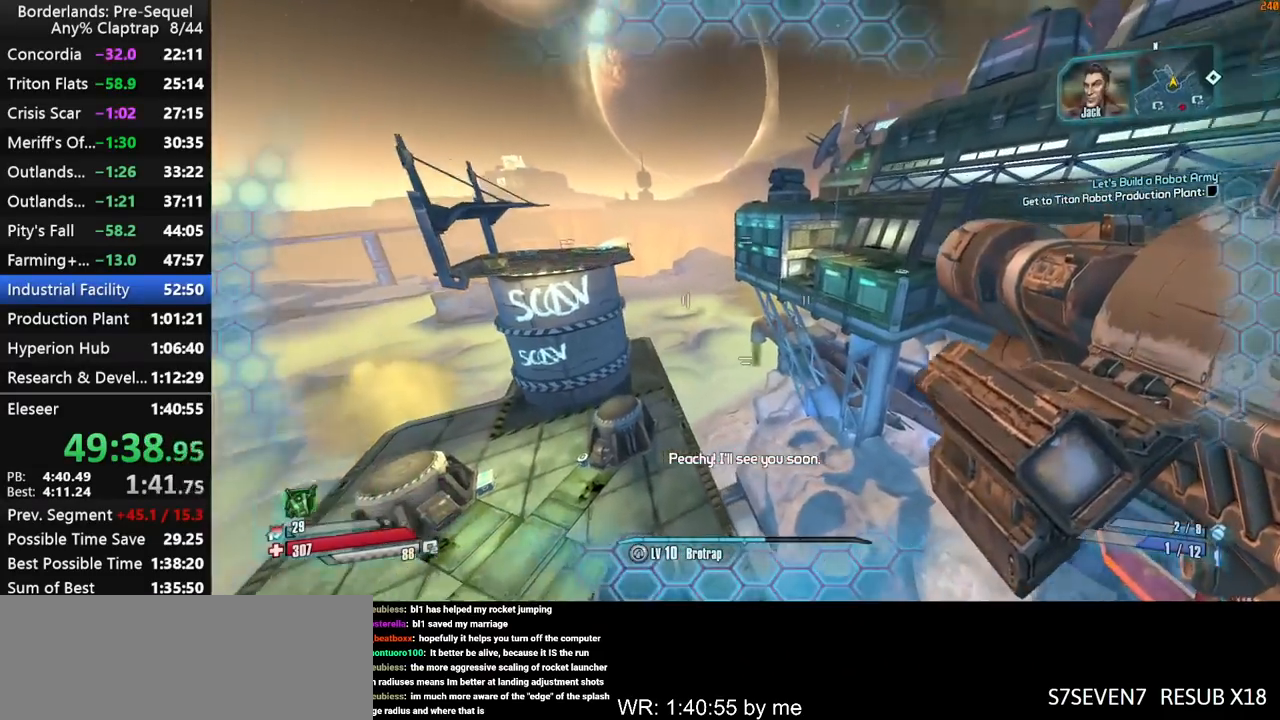
{"keys": ["d", "shift", "w"], "mouse_move": "right", "events": [[100, "a", "up"], [234, "d", "down"]]}